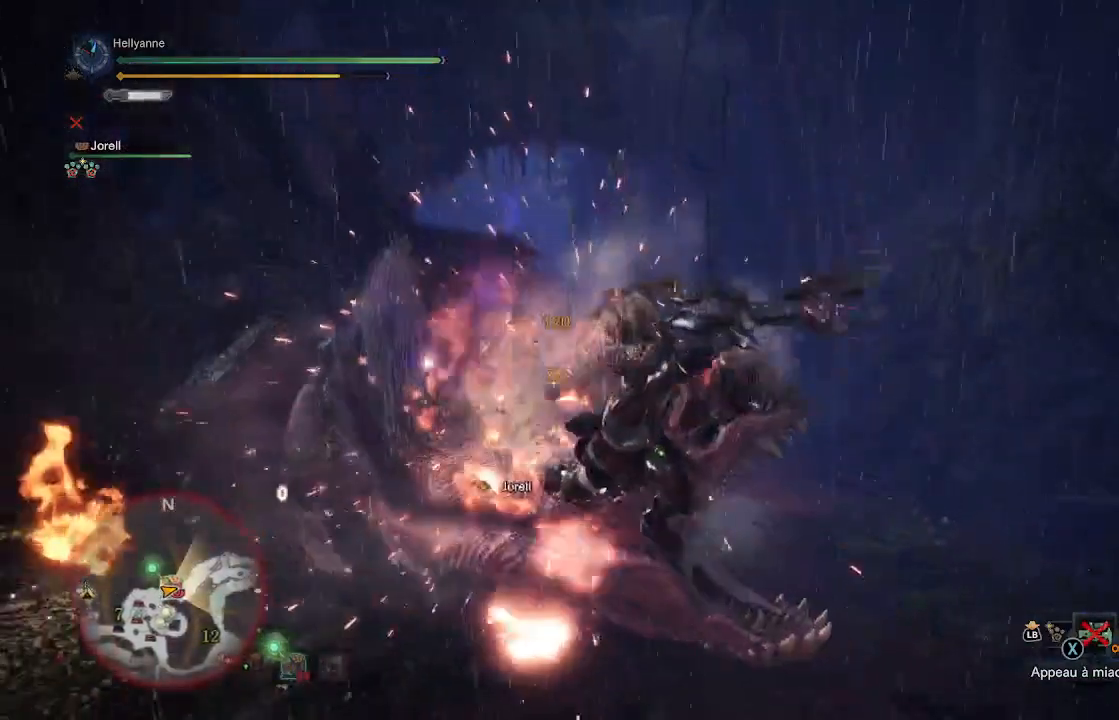
Gameplay with a controller (Xbox layout); each line is a JSON object with the inputs held at the frame after it. "events" lists button and stick changes between this image and that frame as [ms after this image, input, new state], when the widget could be followed in between.
{"buttons": [], "left_stick": "center", "right_stick": "center", "events": [[67, "Y", "down"], [150, "Y", "up"]]}
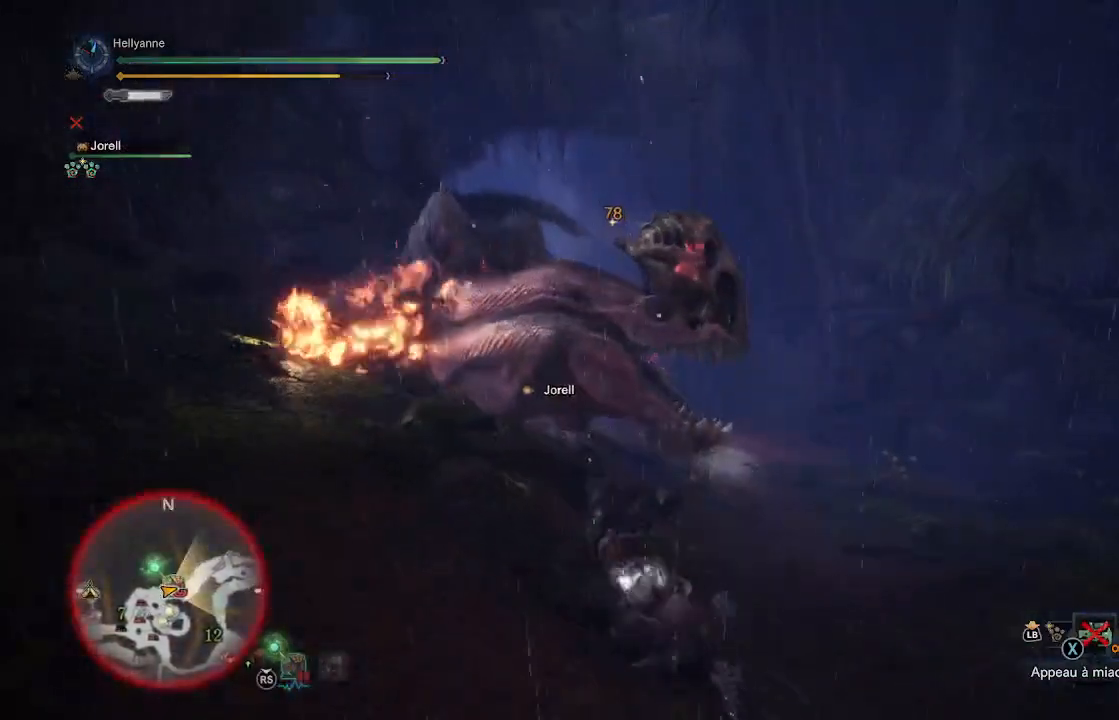
{"buttons": [], "left_stick": "up-left", "right_stick": "down", "events": [[50, "left_stick", "up-left"], [467, "right_stick", "down"]]}
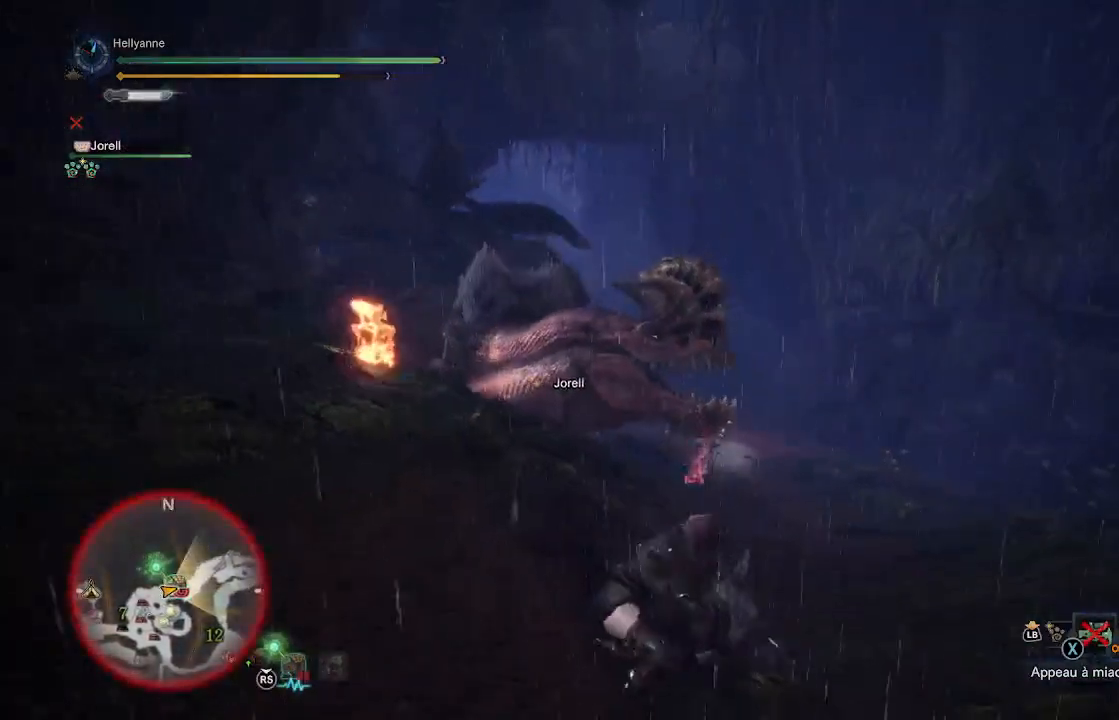
{"buttons": [], "left_stick": "up-left", "right_stick": "center", "events": [[100, "L3", "down"], [150, "right_stick", "center"], [233, "L3", "up"]]}
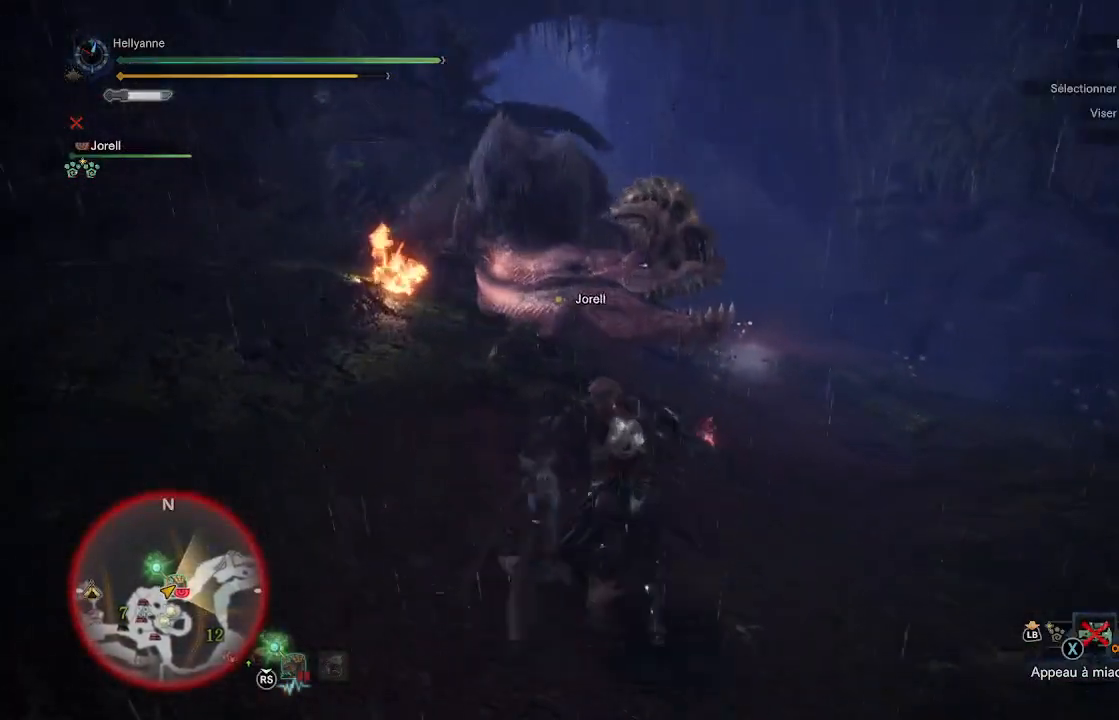
{"buttons": [], "left_stick": "up", "right_stick": "center", "events": [[117, "L3", "down"], [250, "L3", "up"], [250, "left_stick", "up"]]}
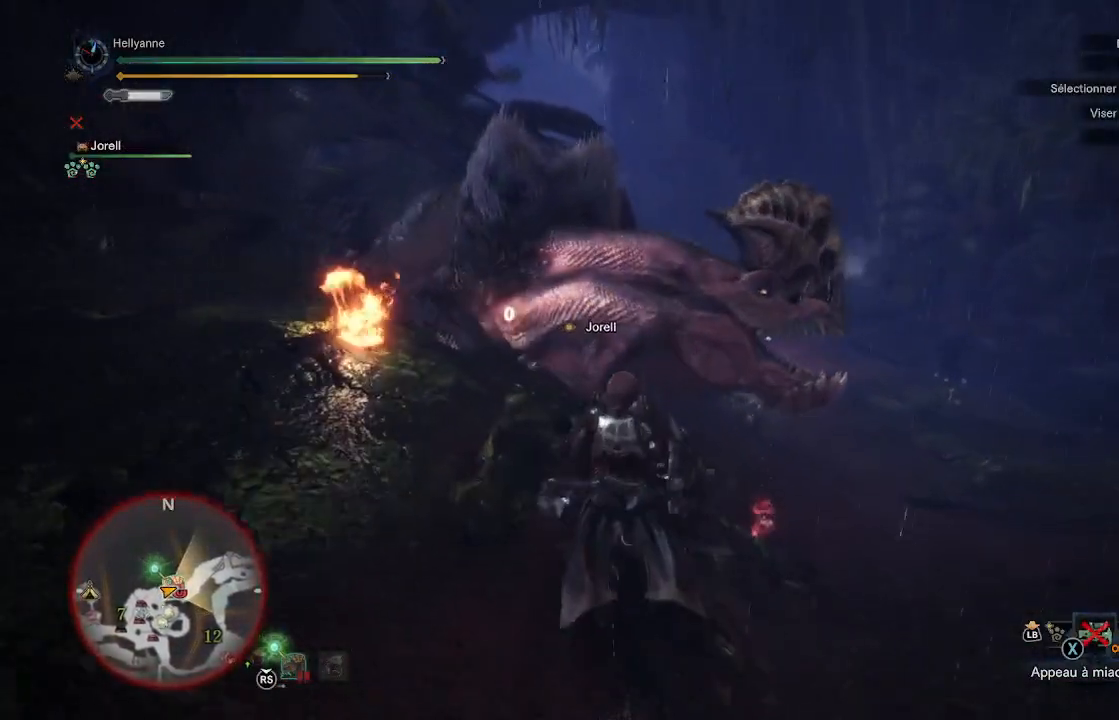
{"buttons": ["Y"], "left_stick": "up", "right_stick": "center", "events": [[50, "Y", "down"], [117, "Y", "up"], [183, "Y", "down"], [267, "Y", "up"], [333, "Y", "down"], [417, "Y", "up"], [467, "Y", "down"]]}
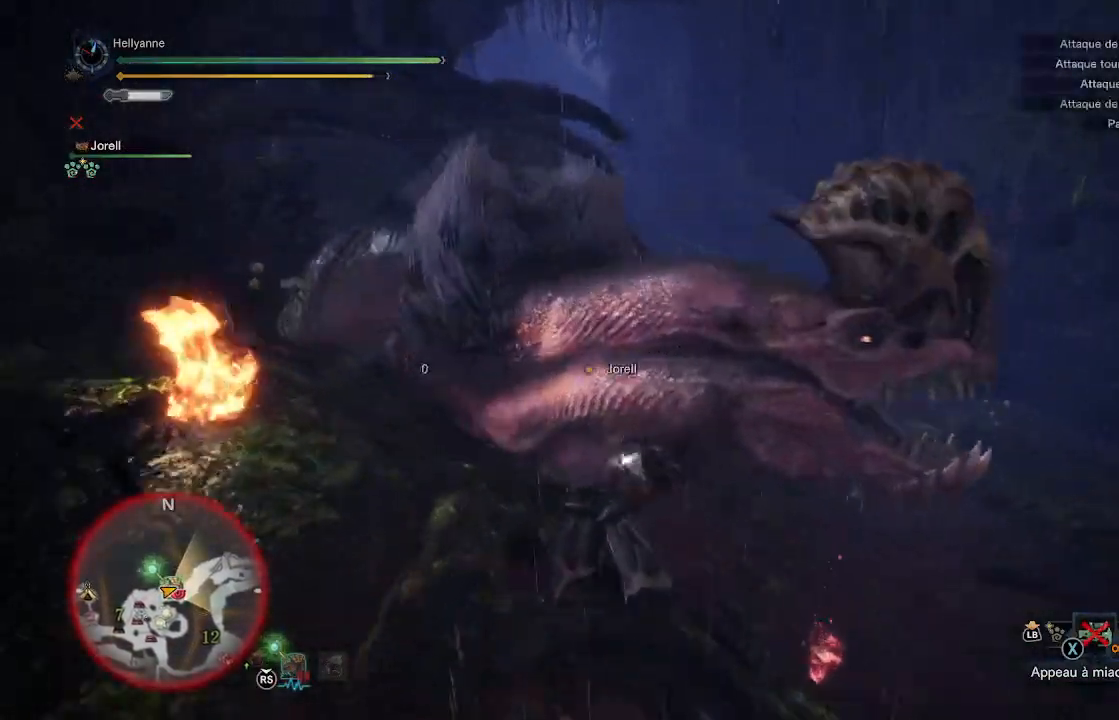
{"buttons": [], "left_stick": "up-right", "right_stick": "center", "events": [[50, "Y", "up"], [100, "Y", "down"], [183, "Y", "up"], [250, "Y", "down"], [300, "left_stick", "up-right"], [333, "Y", "up"], [367, "Y", "down"], [450, "Y", "up"]]}
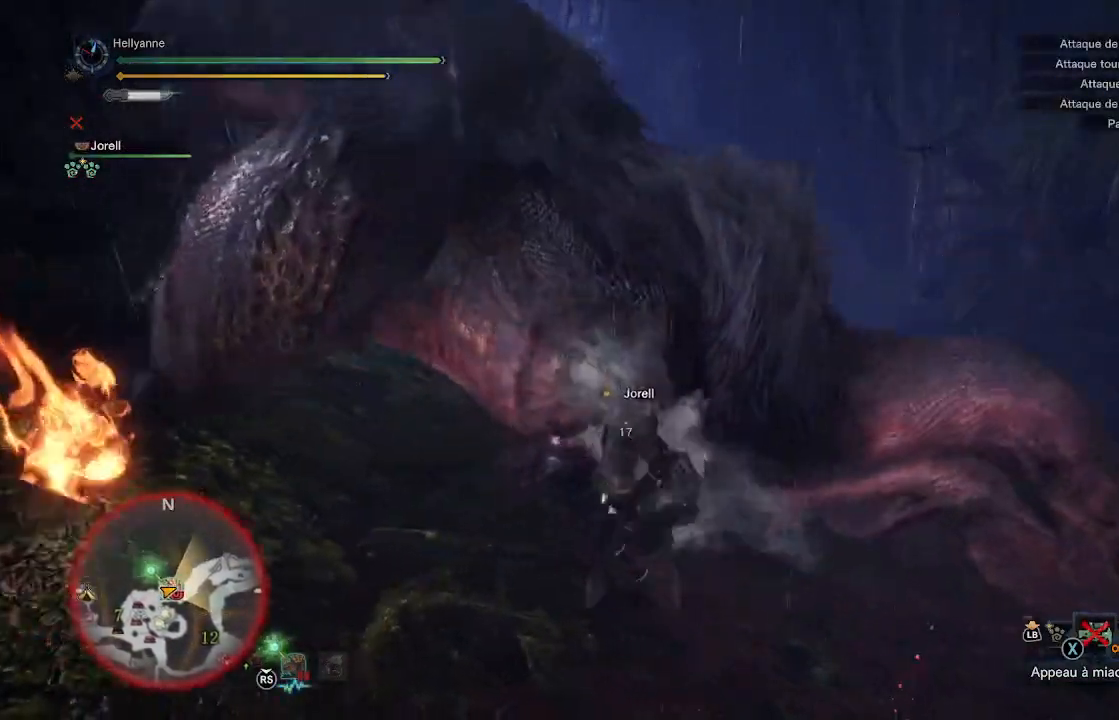
{"buttons": ["Y"], "left_stick": "right", "right_stick": "center", "events": [[17, "Y", "down"], [100, "Y", "up"], [150, "Y", "down"], [250, "Y", "up"], [283, "Y", "down"], [333, "left_stick", "right"], [383, "Y", "up"], [450, "Y", "down"]]}
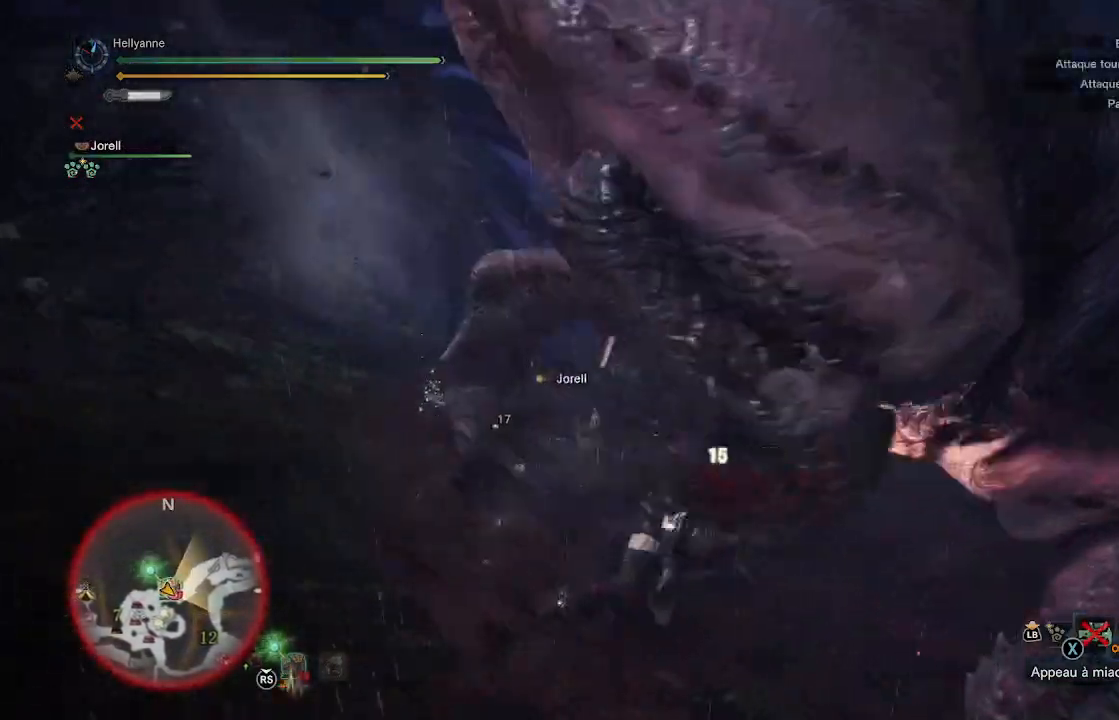
{"buttons": ["Y"], "left_stick": "right", "right_stick": "center", "events": [[33, "Y", "up"], [83, "Y", "down"], [183, "Y", "up"], [233, "Y", "down"], [333, "Y", "up"], [367, "Y", "down"], [467, "Y", "up"], [500, "Y", "down"]]}
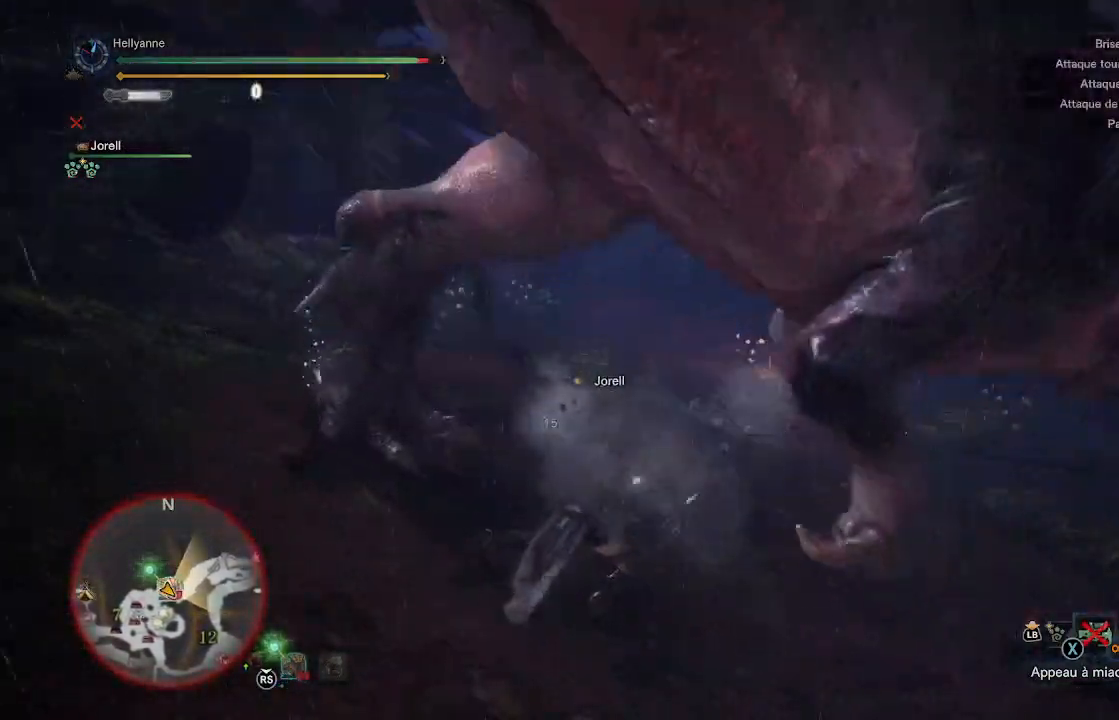
{"buttons": ["Y"], "left_stick": "down-right", "right_stick": "center", "events": [[100, "Y", "up"], [150, "Y", "down"], [250, "Y", "up"], [300, "Y", "down"], [333, "left_stick", "down-right"], [400, "Y", "up"], [450, "Y", "down"]]}
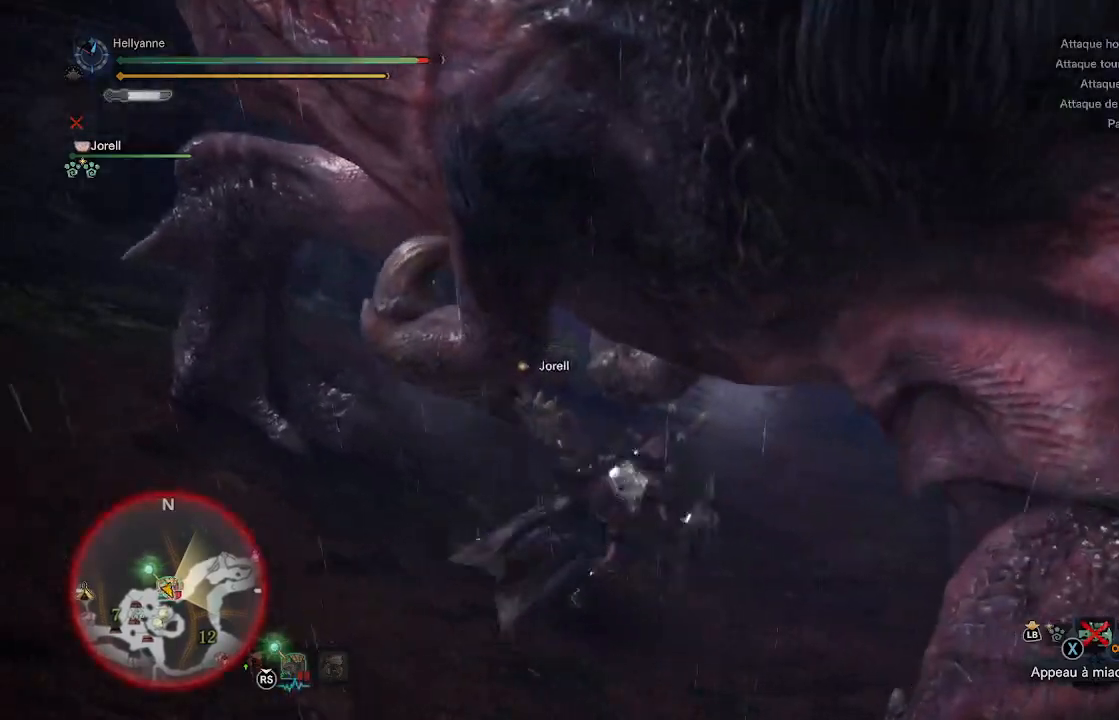
{"buttons": ["Y"], "left_stick": "down", "right_stick": "center", "events": [[50, "Y", "up"], [133, "Y", "down"], [233, "Y", "up"], [233, "left_stick", "down"], [317, "Y", "down"], [433, "Y", "up"], [483, "Y", "down"]]}
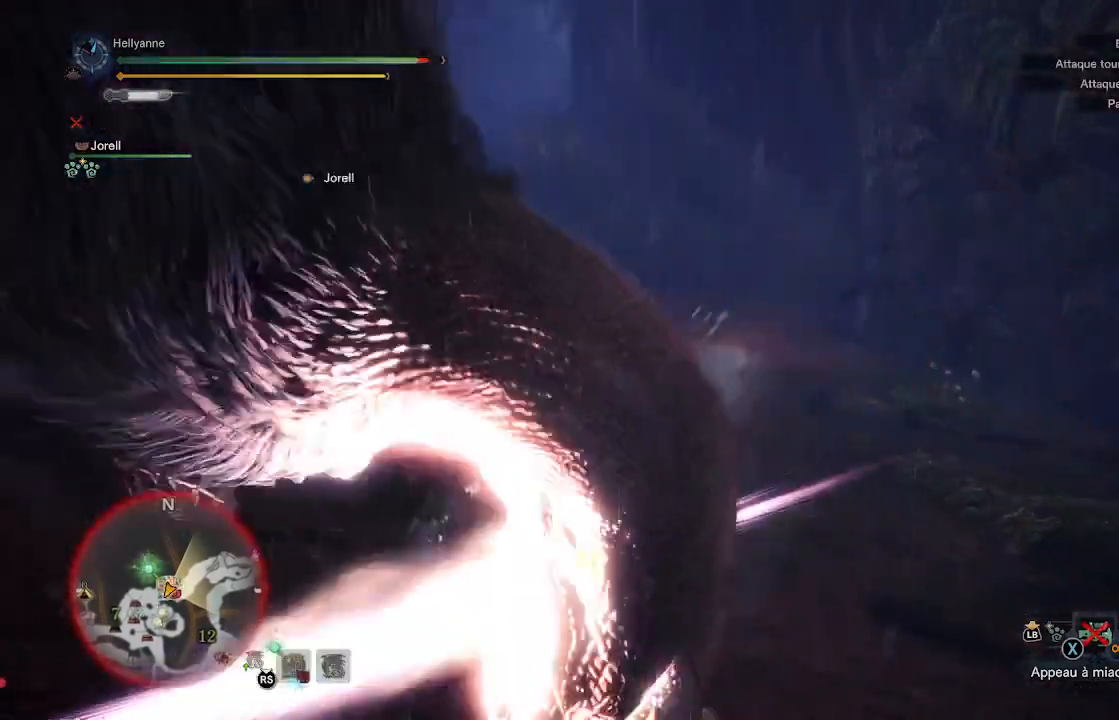
{"buttons": [], "left_stick": "down-right", "right_stick": "center", "events": [[100, "Y", "up"], [117, "left_stick", "down-left"], [183, "Y", "down"], [267, "left_stick", "down"], [283, "Y", "up"], [350, "Y", "down"], [450, "Y", "up"], [450, "left_stick", "down-right"]]}
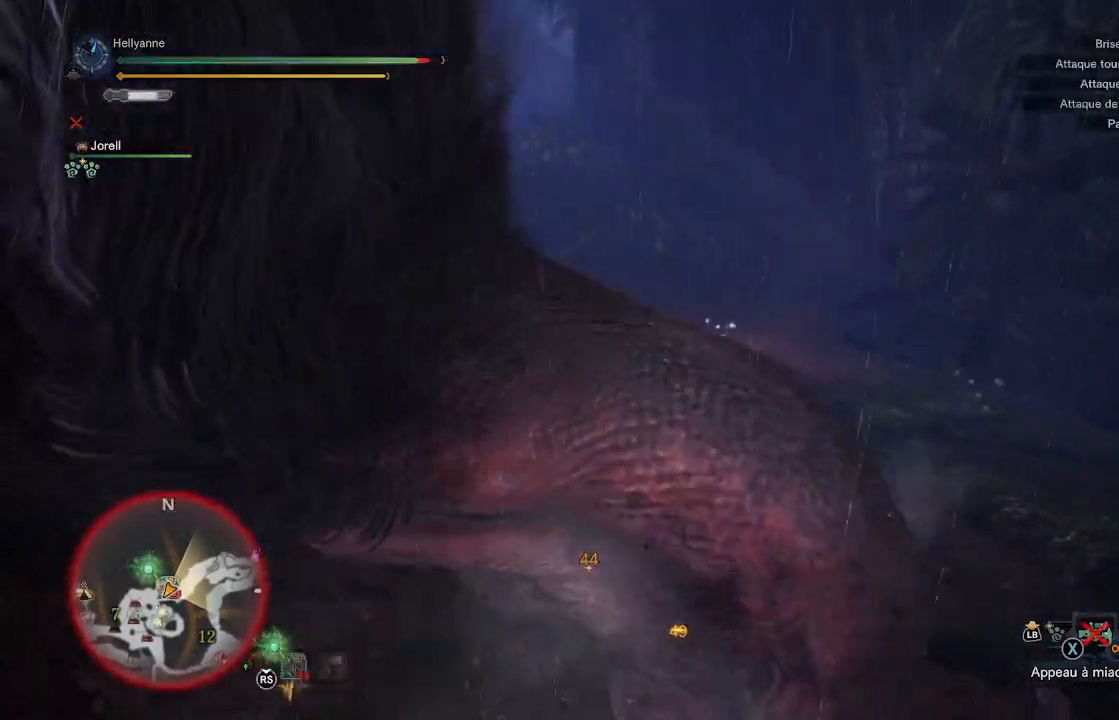
{"buttons": [], "left_stick": "down-right", "right_stick": "center", "events": [[17, "Y", "down"], [117, "Y", "up"], [183, "Y", "down"], [283, "Y", "up"], [350, "Y", "down"], [450, "Y", "up"]]}
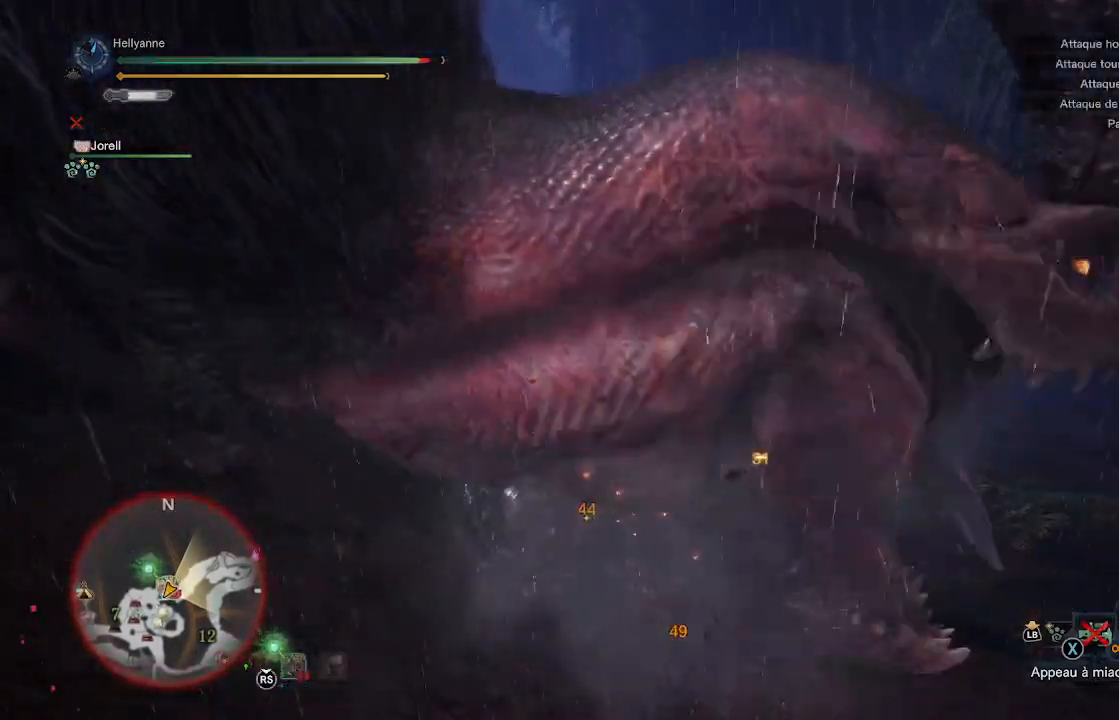
{"buttons": [], "left_stick": "right", "right_stick": "center", "events": [[17, "Y", "down"], [100, "Y", "up"], [183, "Y", "down"], [267, "Y", "up"], [333, "Y", "down"], [433, "Y", "up"], [433, "left_stick", "right"]]}
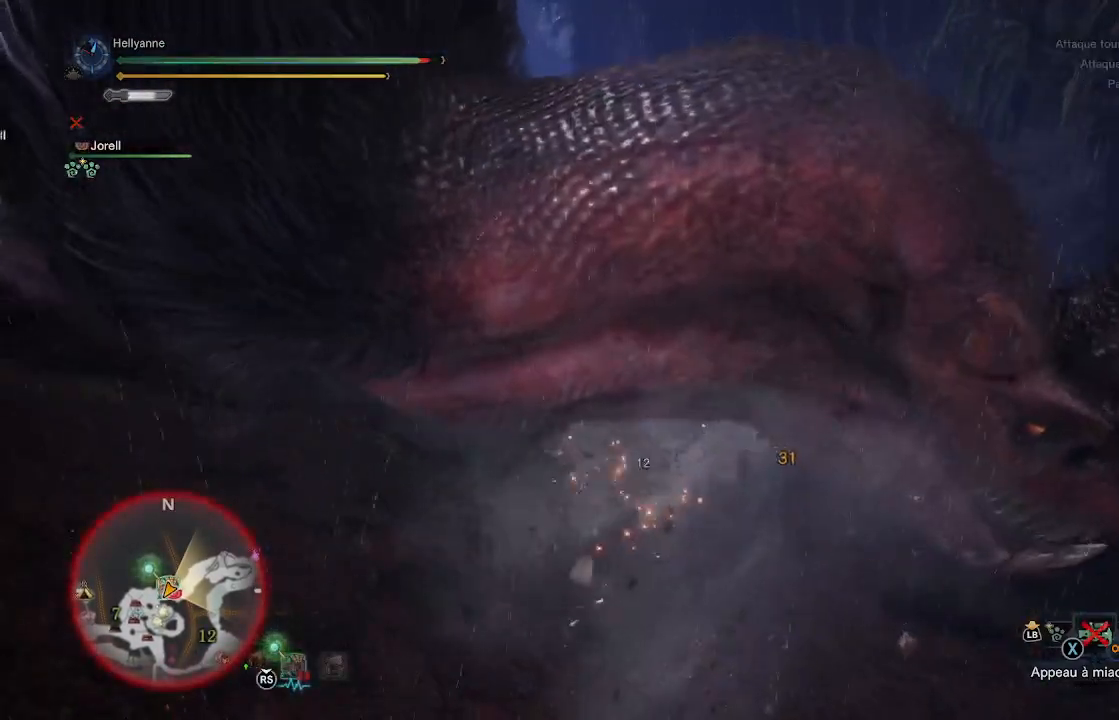
{"buttons": ["Y"], "left_stick": "right", "right_stick": "center", "events": [[17, "Y", "down"], [100, "Y", "up"], [167, "Y", "down"], [267, "Y", "up"], [333, "Y", "down"], [417, "Y", "up"], [500, "Y", "down"]]}
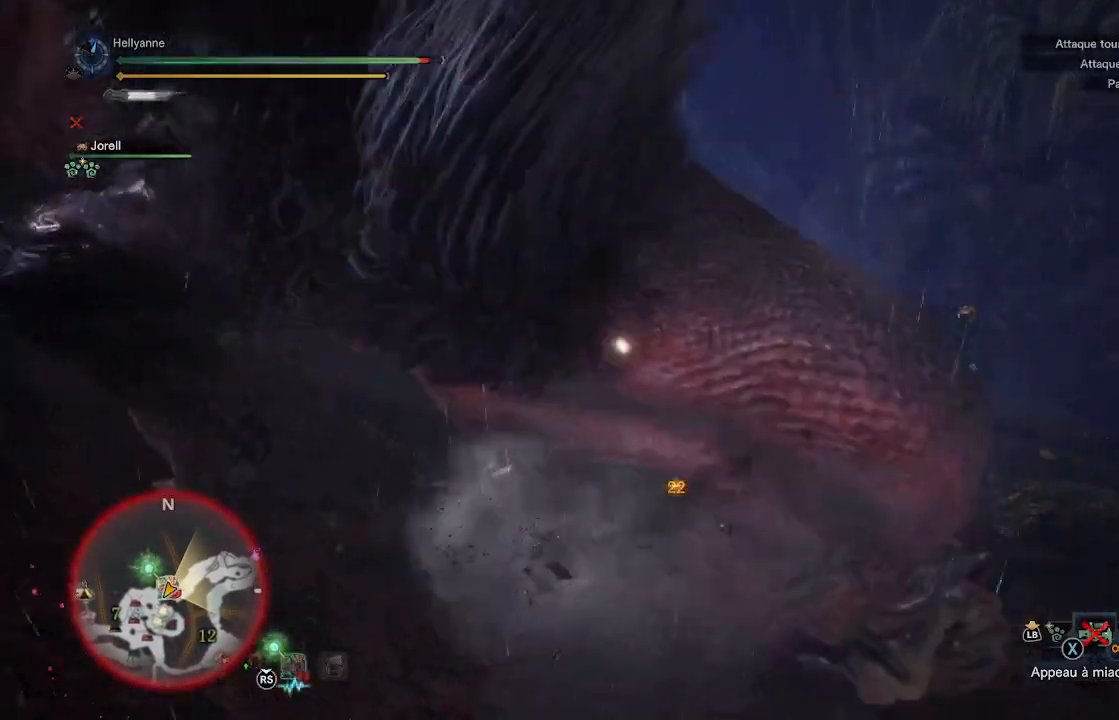
{"buttons": ["Y"], "left_stick": "right", "right_stick": "center", "events": [[83, "Y", "up"], [167, "Y", "down"], [250, "Y", "up"], [333, "Y", "down"], [417, "Y", "up"], [483, "Y", "down"]]}
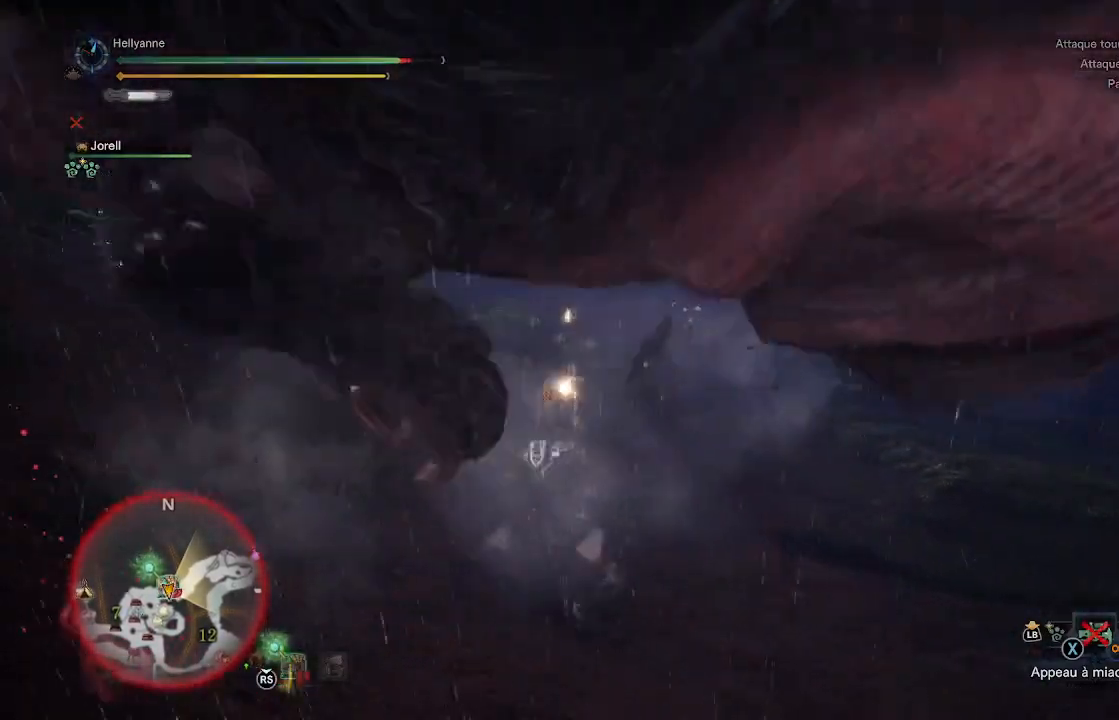
{"buttons": [], "left_stick": "right", "right_stick": "center", "events": [[67, "Y", "up"], [217, "left_stick", "down-right"], [233, "A", "down"], [317, "A", "up"], [483, "left_stick", "right"]]}
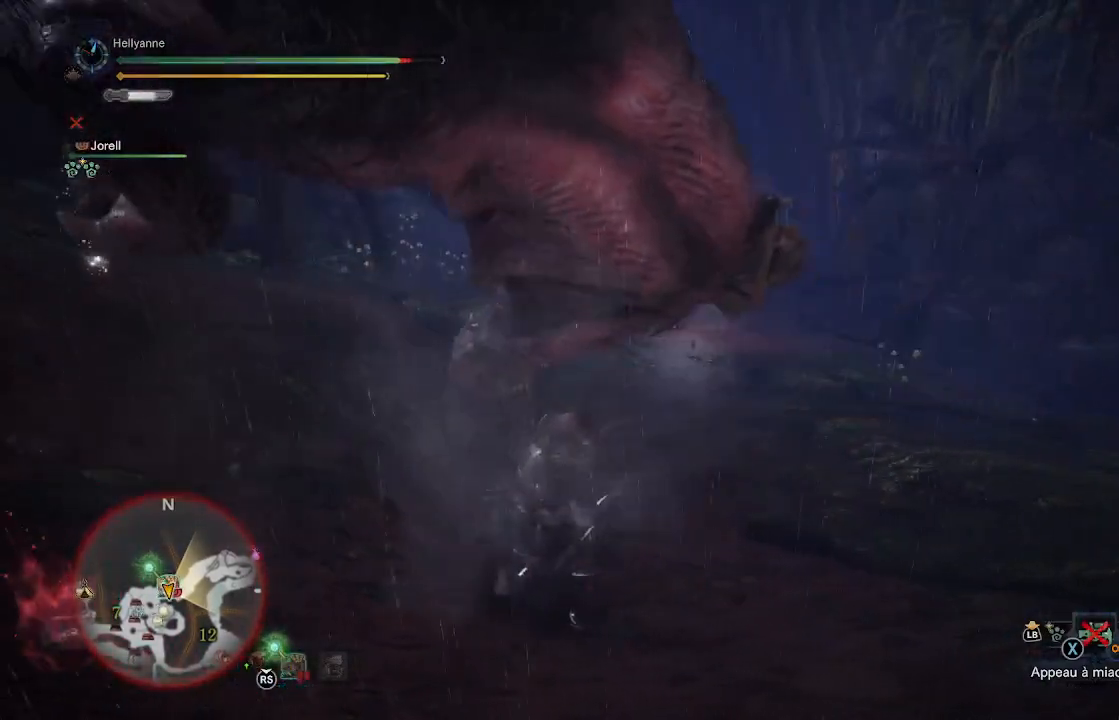
{"buttons": [], "left_stick": "up-left", "right_stick": "center", "events": [[67, "right_stick", "up-left"], [200, "left_stick", "down"], [283, "right_stick", "center"], [333, "left_stick", "up-left"], [400, "Y", "down"], [467, "Y", "up"]]}
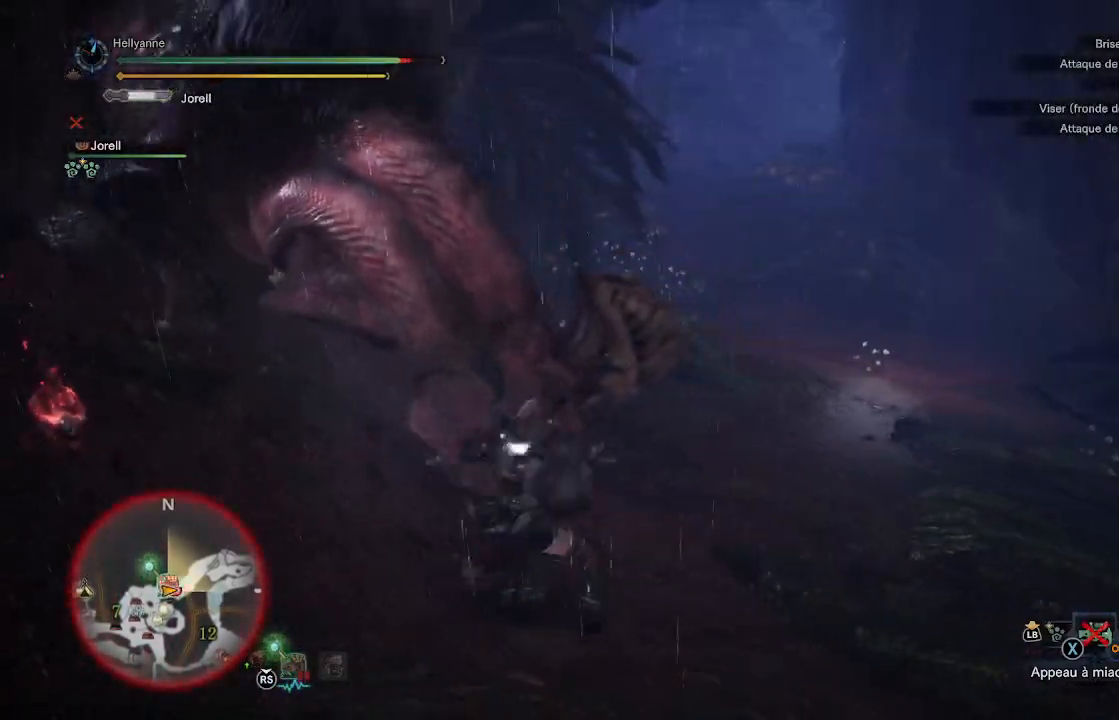
{"buttons": ["Y"], "left_stick": "up-left", "right_stick": "center", "events": [[17, "Y", "down"], [100, "Y", "up"], [167, "Y", "down"], [233, "Y", "up"], [317, "Y", "down"], [383, "Y", "up"], [433, "Y", "down"]]}
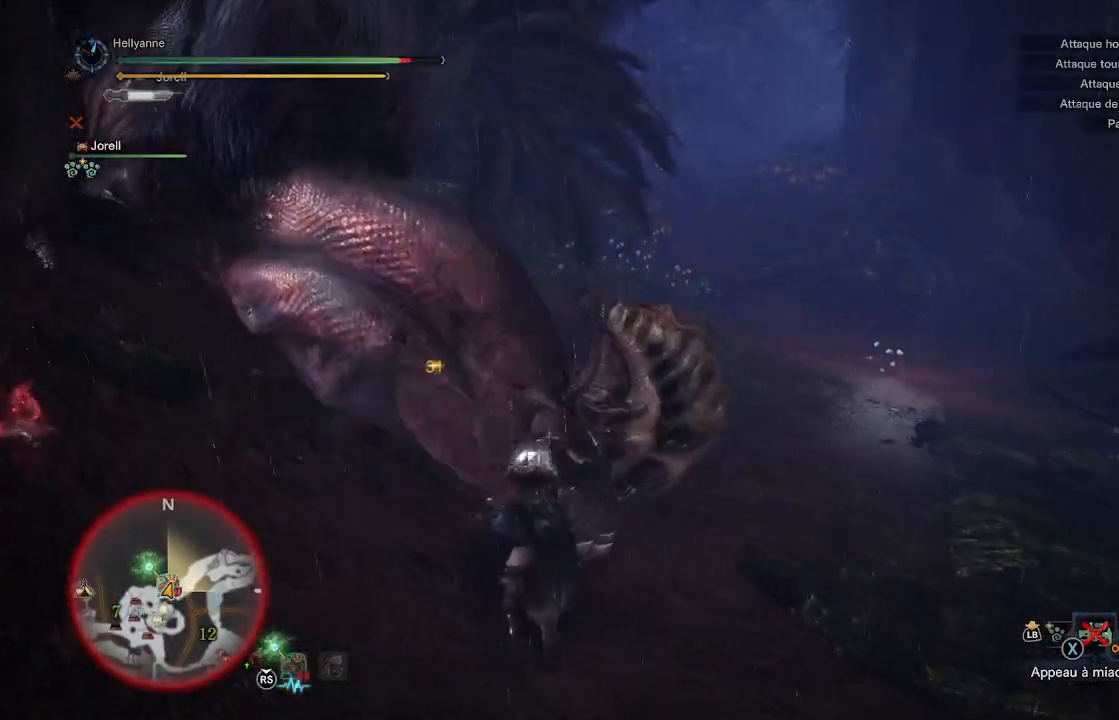
{"buttons": [], "left_stick": "up-left", "right_stick": "center", "events": [[17, "Y", "up"], [50, "left_stick", "up"], [83, "Y", "down"], [150, "Y", "up"], [200, "Y", "down"], [283, "Y", "up"], [350, "Y", "down"], [400, "left_stick", "up-left"], [433, "Y", "up"]]}
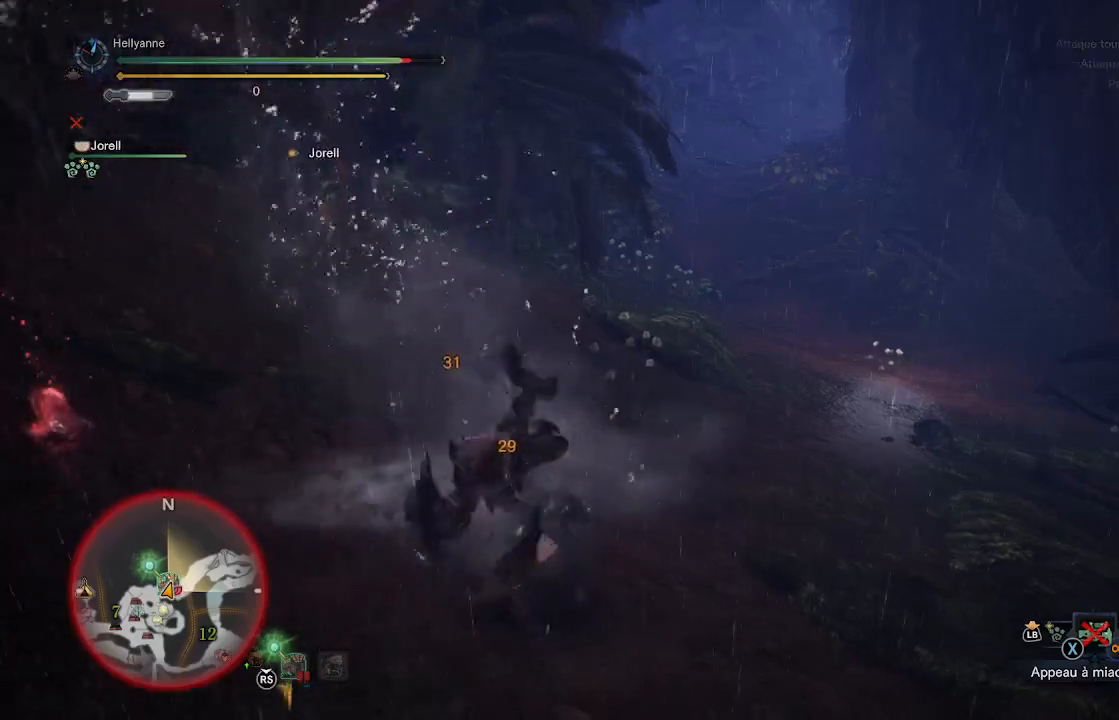
{"buttons": [], "left_stick": "up-left", "right_stick": "up-left", "events": [[100, "right_stick", "up-left"], [150, "left_stick", "left"], [367, "left_stick", "up-left"]]}
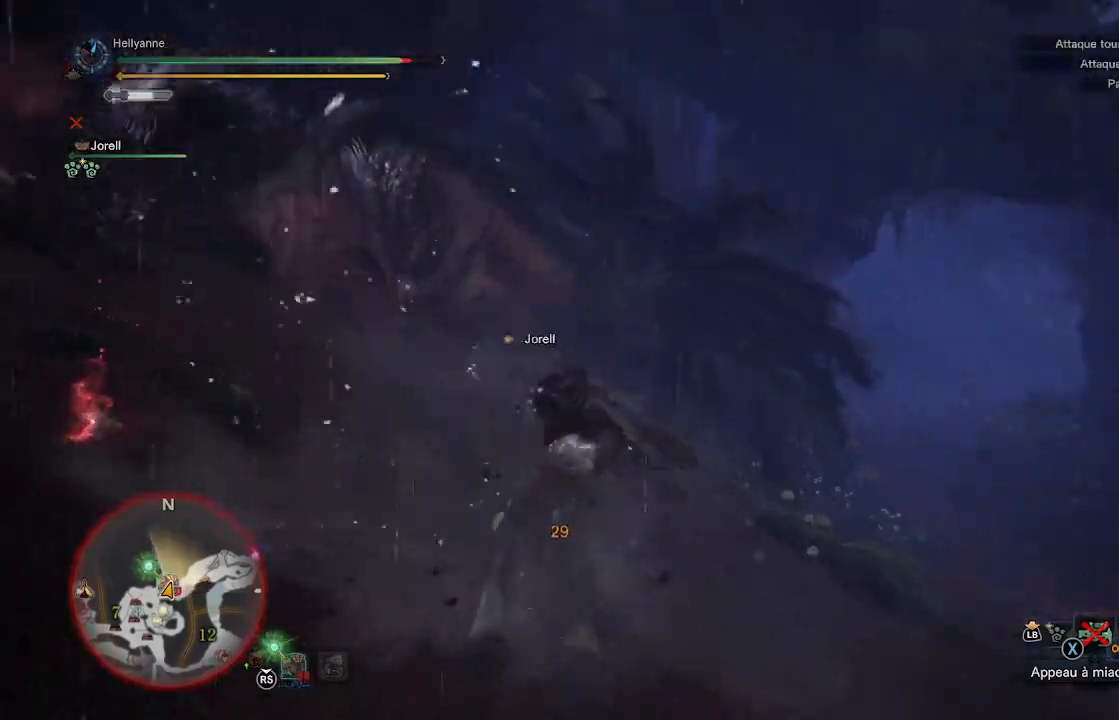
{"buttons": ["L2"], "left_stick": "up-left", "right_stick": "up-left", "events": [[317, "L2", "down"], [400, "right_stick", "center"], [500, "right_stick", "up-left"]]}
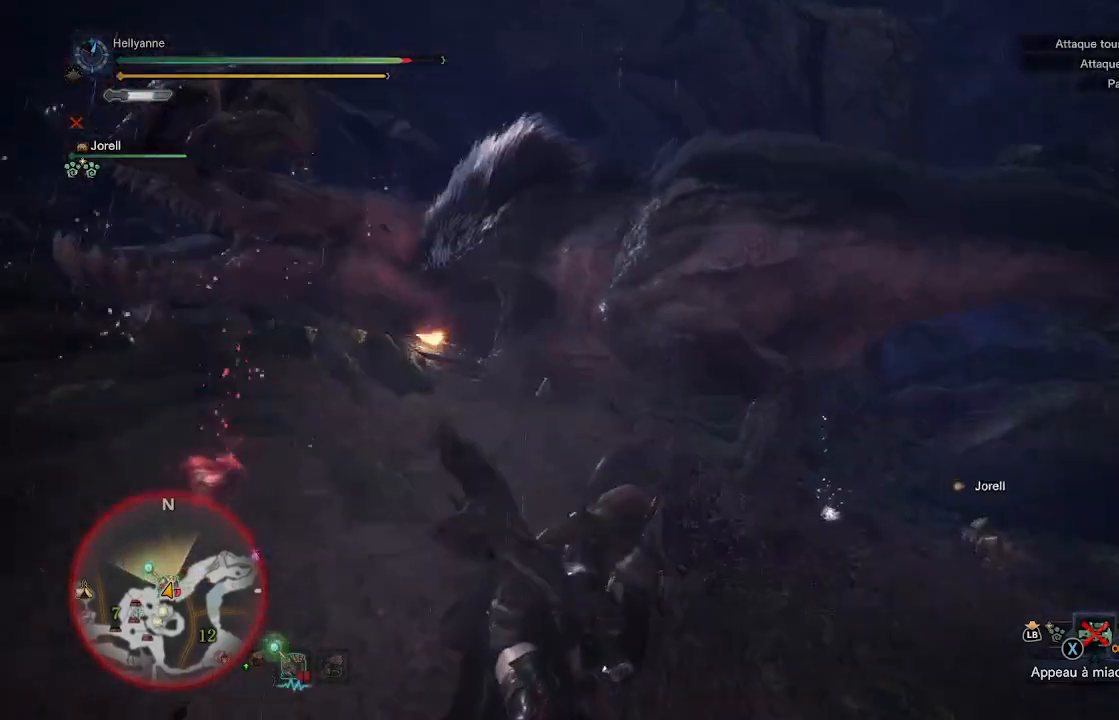
{"buttons": ["L2"], "left_stick": "up-left", "right_stick": "left", "events": [[317, "right_stick", "left"]]}
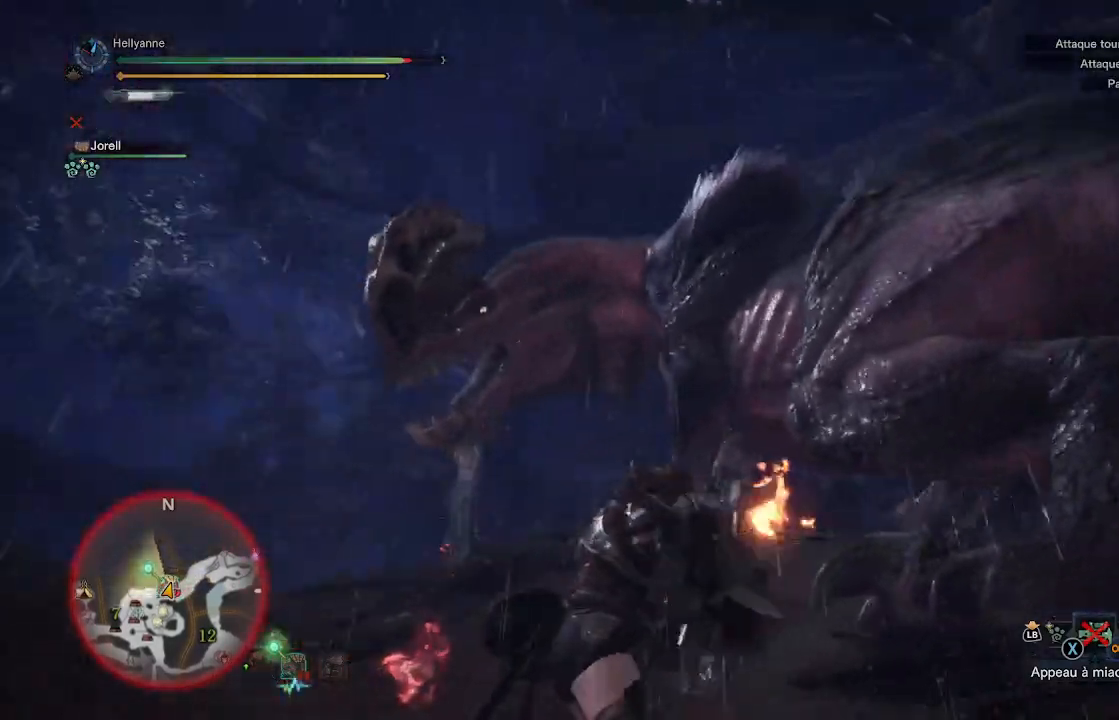
{"buttons": ["B", "L2"], "left_stick": "up", "right_stick": "center", "events": [[267, "right_stick", "up-left"], [400, "right_stick", "center"], [483, "left_stick", "up"], [500, "B", "down"]]}
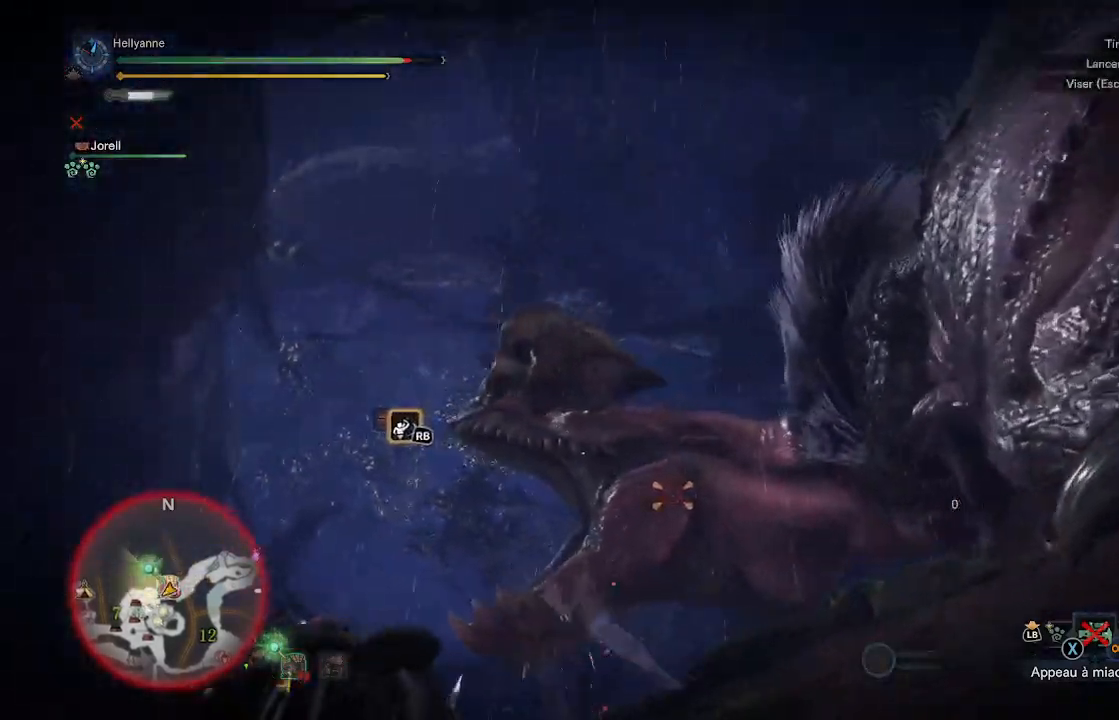
{"buttons": ["L2"], "left_stick": "up", "right_stick": "center", "events": [[100, "B", "up"], [383, "Y", "down"], [483, "Y", "up"]]}
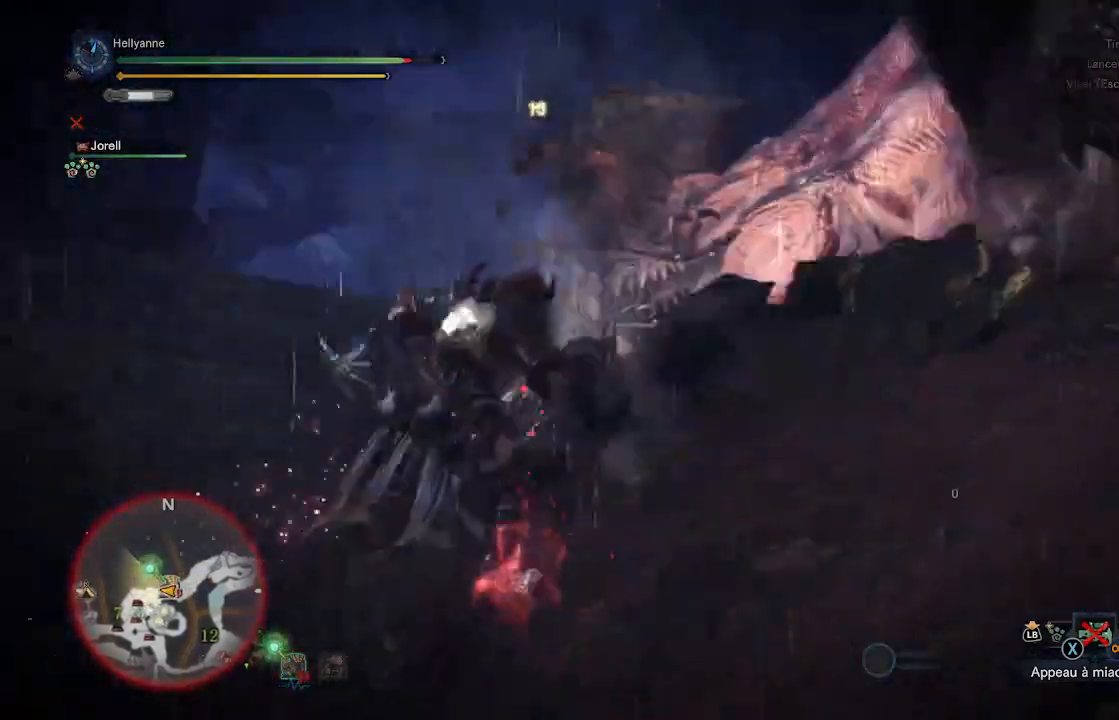
{"buttons": [], "left_stick": "center", "right_stick": "center", "events": [[17, "left_stick", "center"], [67, "Y", "down"], [100, "L2", "up"], [150, "Y", "up"], [217, "Y", "down"], [300, "Y", "up"], [383, "Y", "down"], [450, "Y", "up"]]}
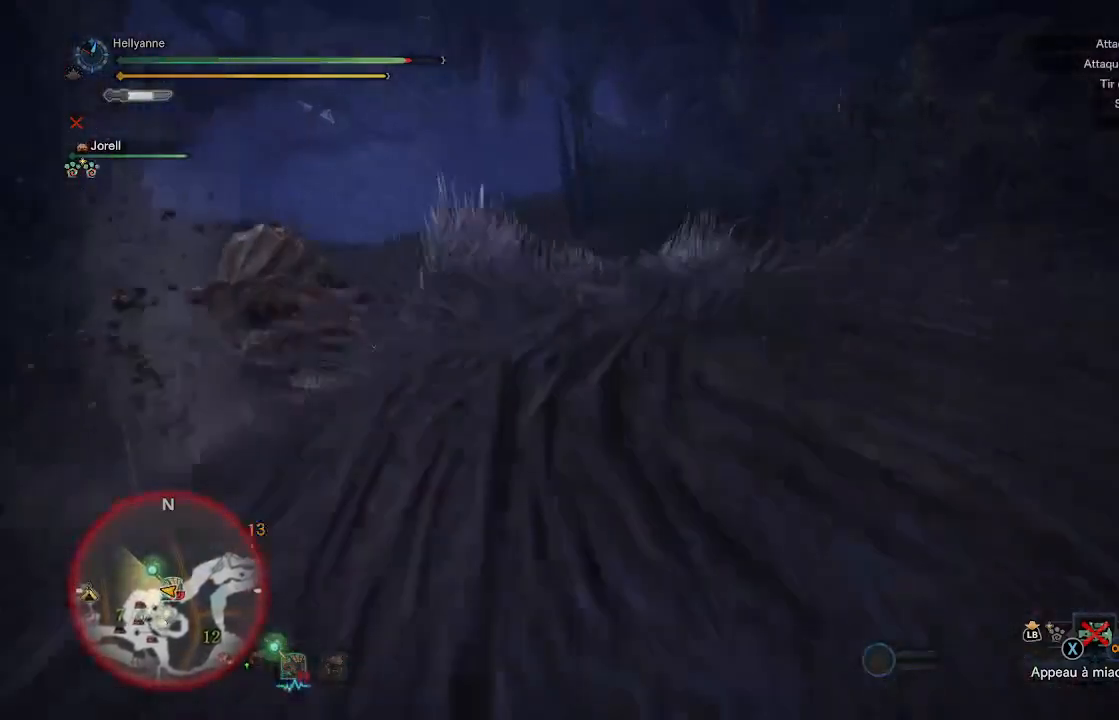
{"buttons": [], "left_stick": "center", "right_stick": "center", "events": [[33, "Y", "down"], [117, "Y", "up"], [200, "Y", "down"], [283, "Y", "up"], [350, "Y", "down"], [433, "Y", "up"]]}
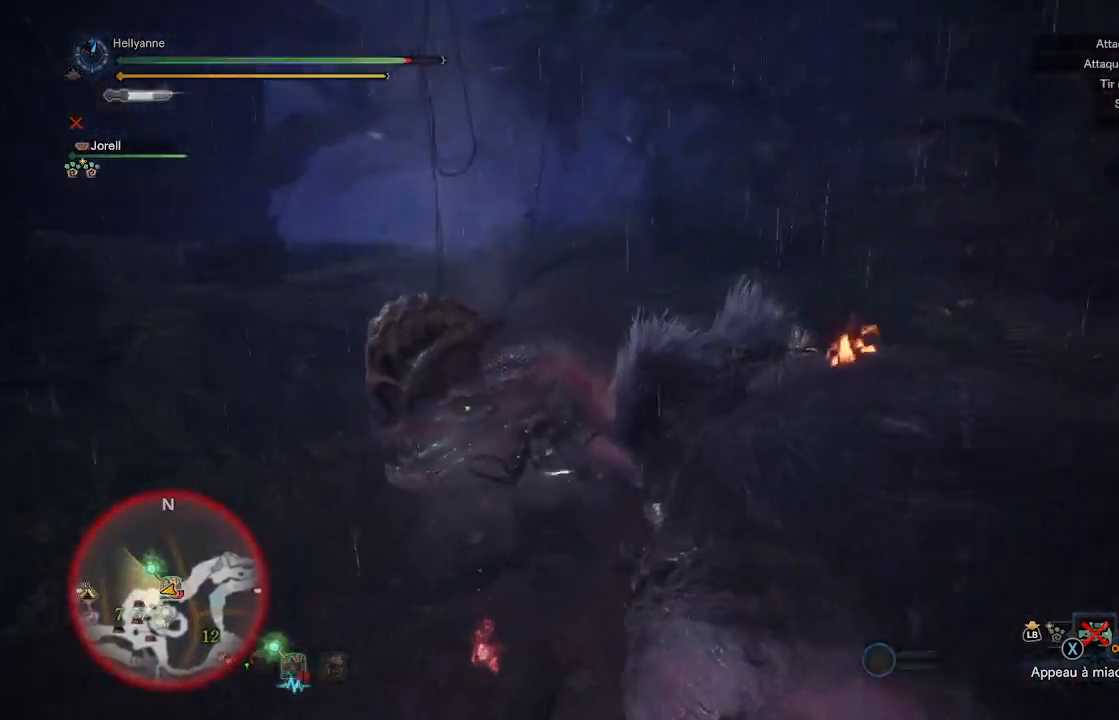
{"buttons": [], "left_stick": "center", "right_stick": "right", "events": [[17, "Y", "down"], [117, "Y", "up"], [117, "right_stick", "right"], [200, "Y", "down"], [300, "Y", "up"], [367, "Y", "down"], [483, "Y", "up"]]}
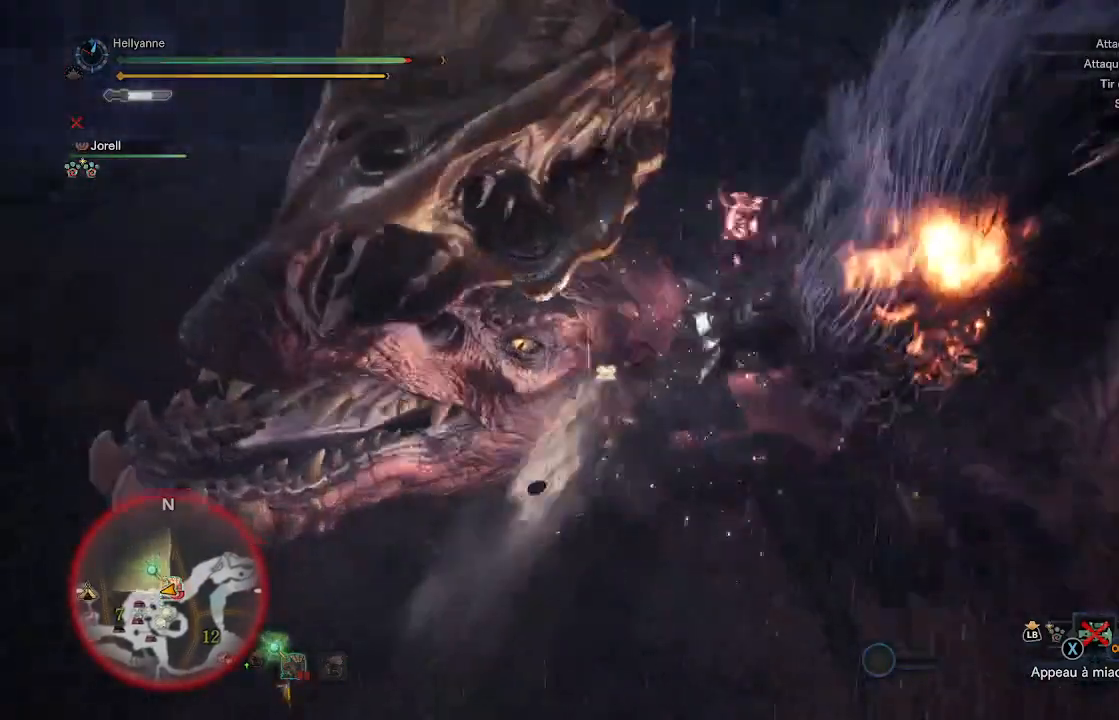
{"buttons": ["Y"], "left_stick": "center", "right_stick": "center", "events": [[33, "Y", "down"], [150, "Y", "up"], [183, "right_stick", "center"], [217, "Y", "down"], [350, "Y", "up"], [417, "Y", "down"]]}
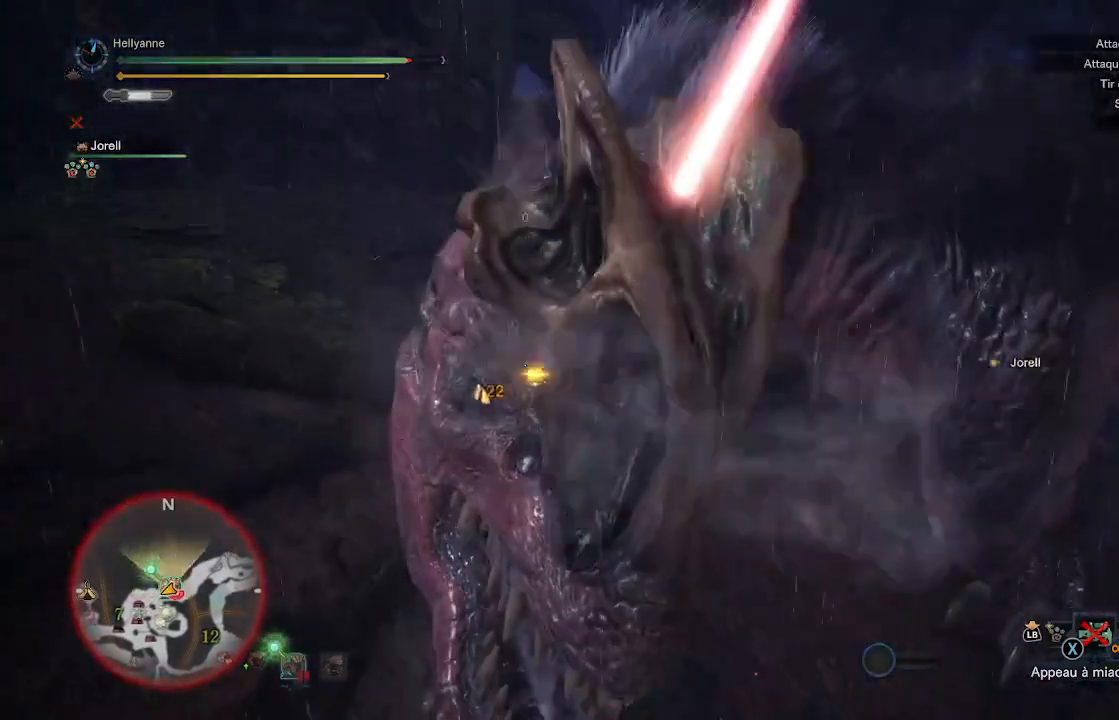
{"buttons": ["Y"], "left_stick": "center", "right_stick": "center", "events": [[183, "Y", "up"], [267, "Y", "down"], [383, "Y", "up"], [450, "Y", "down"]]}
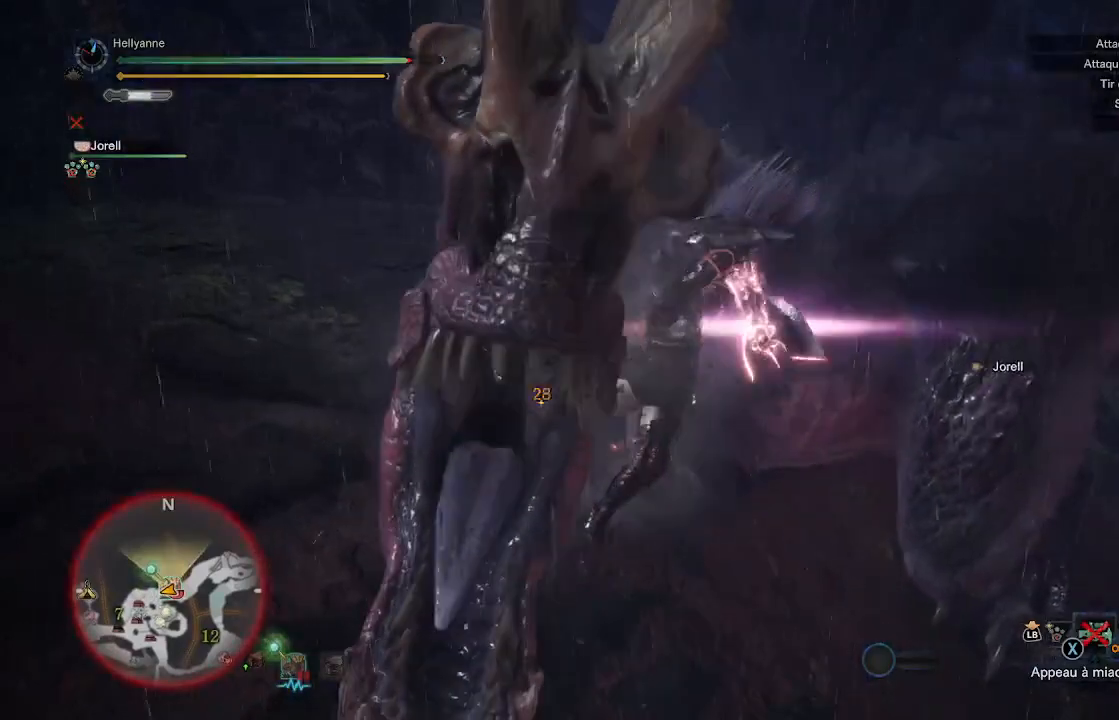
{"buttons": [], "left_stick": "center", "right_stick": "center", "events": [[67, "Y", "up"], [167, "Y", "down"], [283, "Y", "up"], [367, "Y", "down"], [483, "Y", "up"]]}